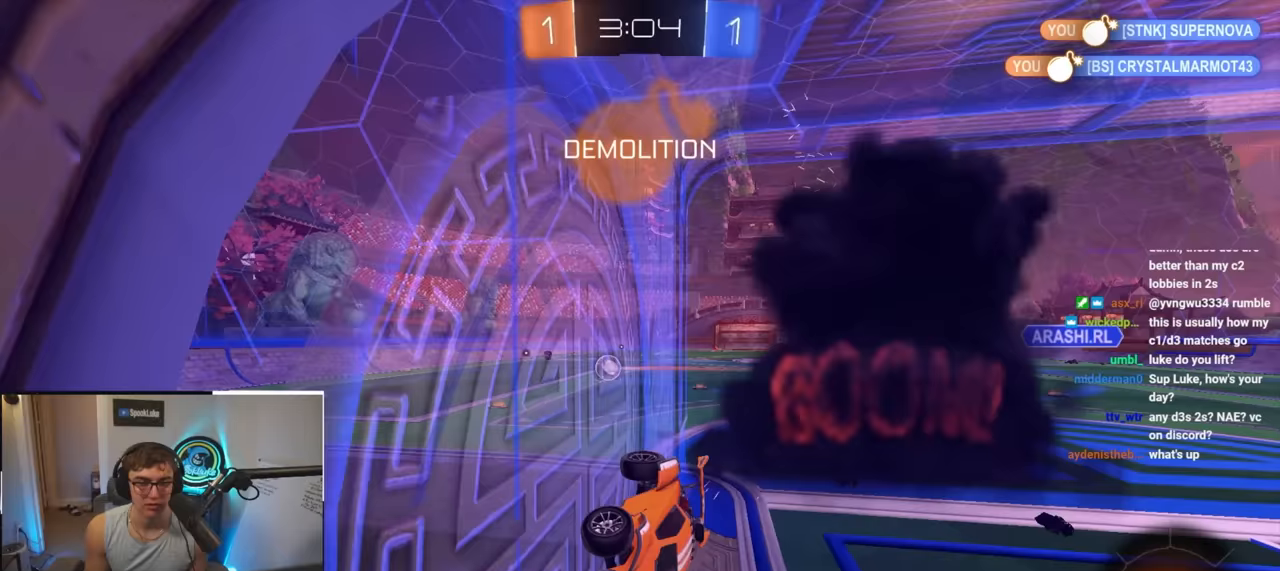
Gameplay with a controller (PlayStation layout); each line is a JSON object with the inputs held at the frame after it. "events" lists button and stick changes between this image and that frame as [ms after this image, input, new state], when the widget could be followed in between.
{"buttons": [], "left_stick": "up-left", "right_stick": "center", "events": []}
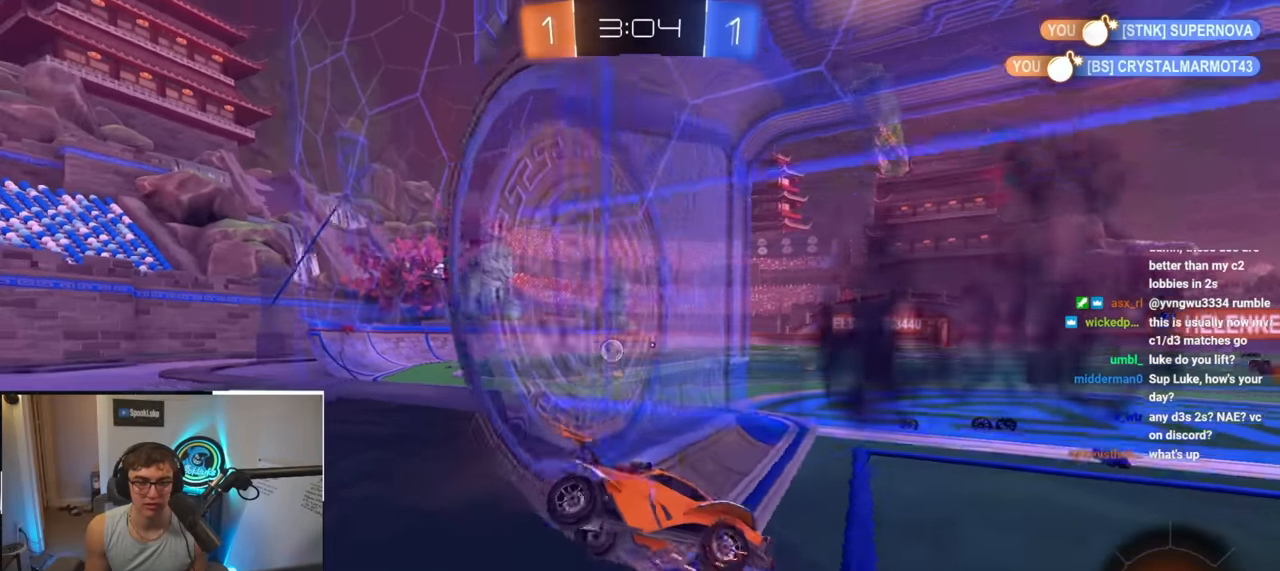
{"buttons": ["L2"], "left_stick": "up-left", "right_stick": "center", "events": [[467, "L2", "down"]]}
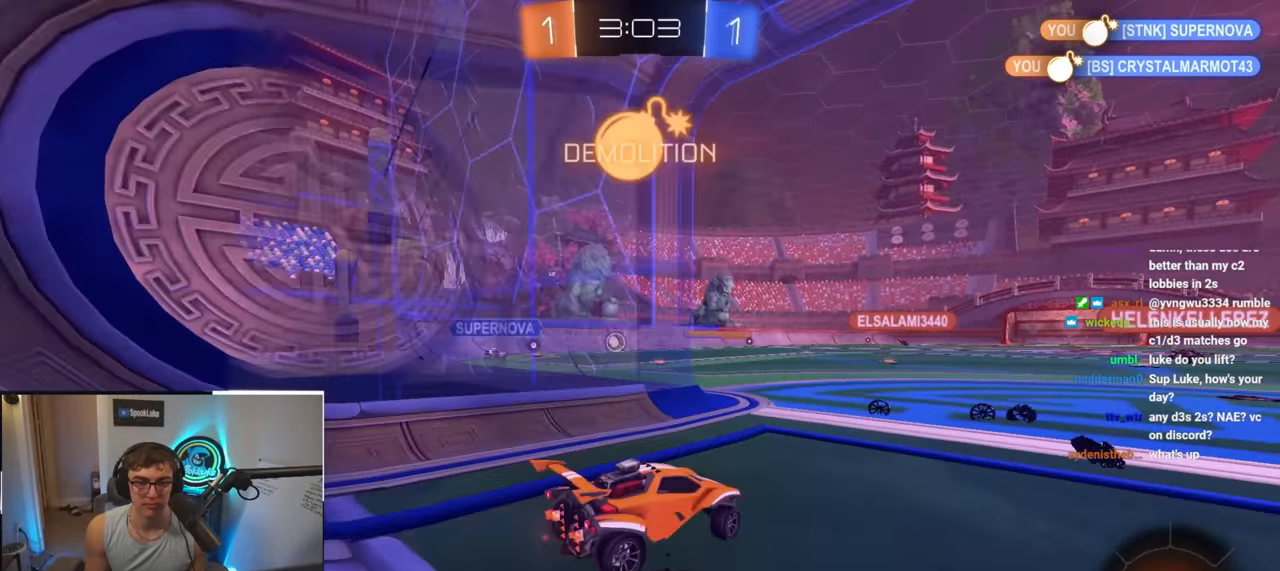
{"buttons": ["L2"], "left_stick": "up", "right_stick": "center", "events": [[50, "TRIANGLE", "down"], [150, "TRIANGLE", "up"], [417, "left_stick", "up"]]}
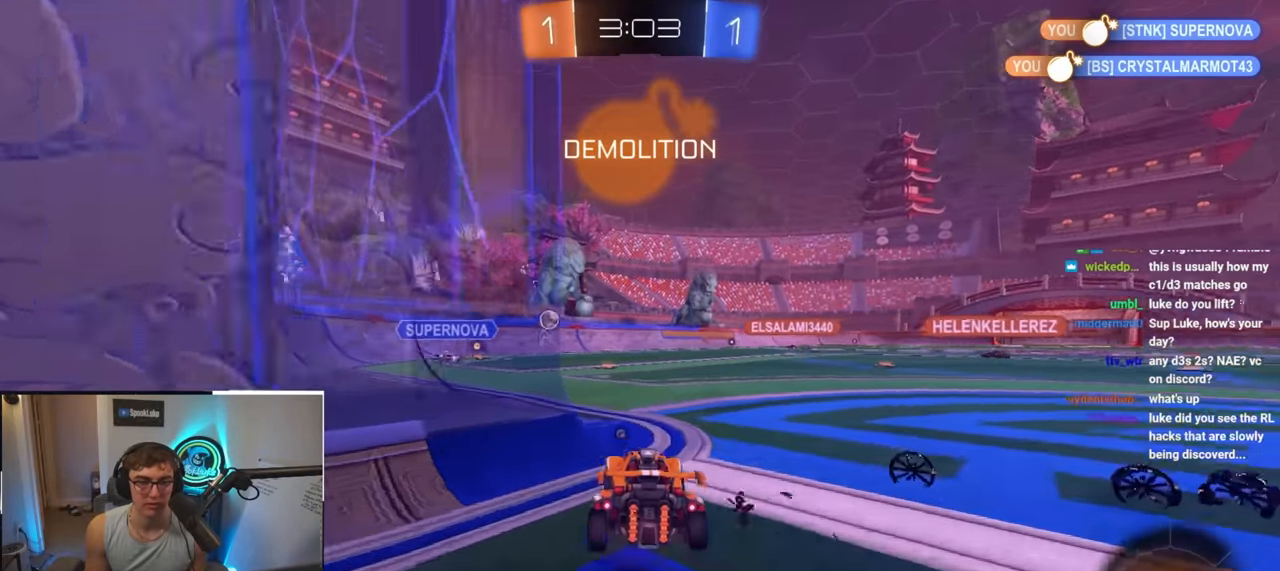
{"buttons": ["L2"], "left_stick": "center", "right_stick": "center", "events": [[483, "left_stick", "center"]]}
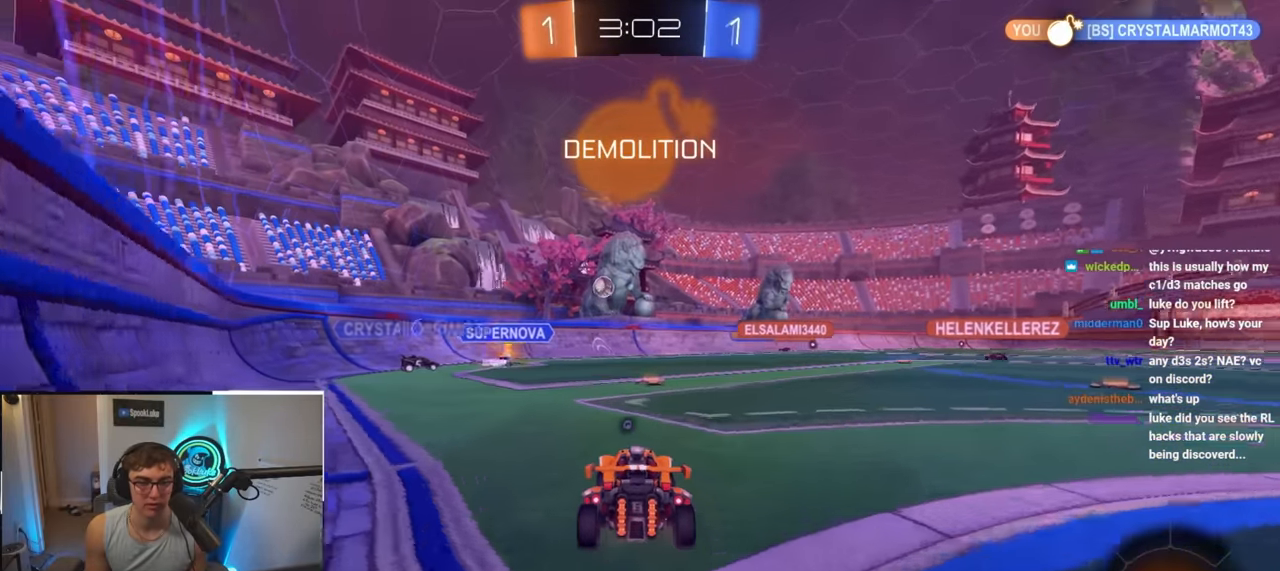
{"buttons": ["L2"], "left_stick": "up-right", "right_stick": "center", "events": [[200, "TRIANGLE", "down"], [267, "left_stick", "up"], [317, "TRIANGLE", "up"], [483, "left_stick", "up-right"]]}
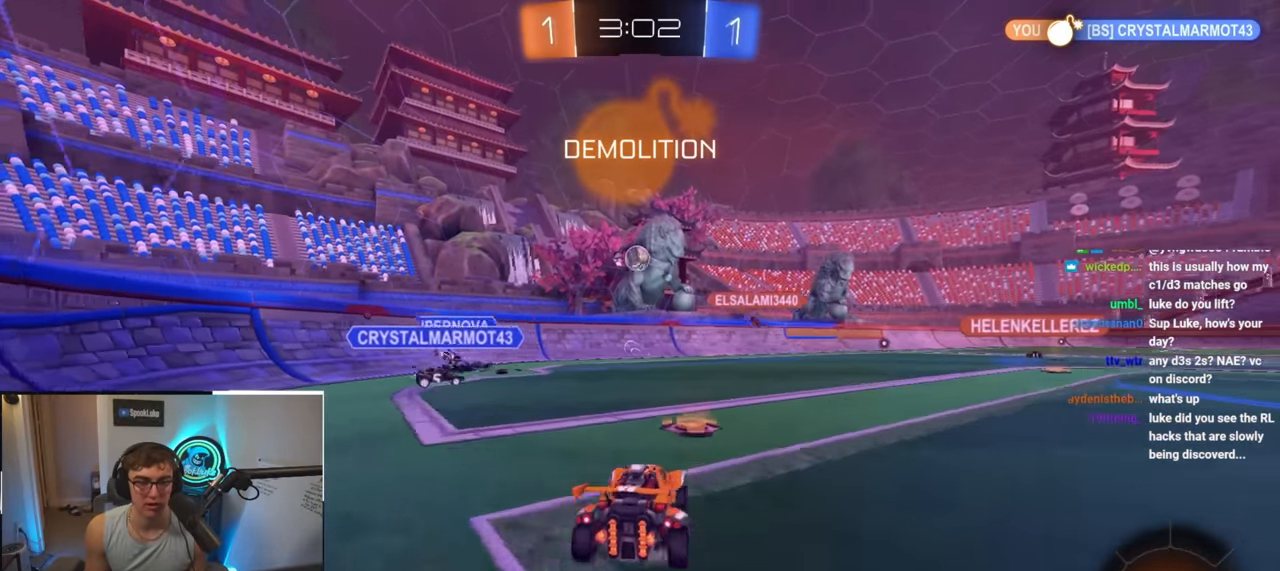
{"buttons": ["CROSS", "L2"], "left_stick": "up", "right_stick": "center", "events": [[167, "left_stick", "up"], [467, "CROSS", "down"]]}
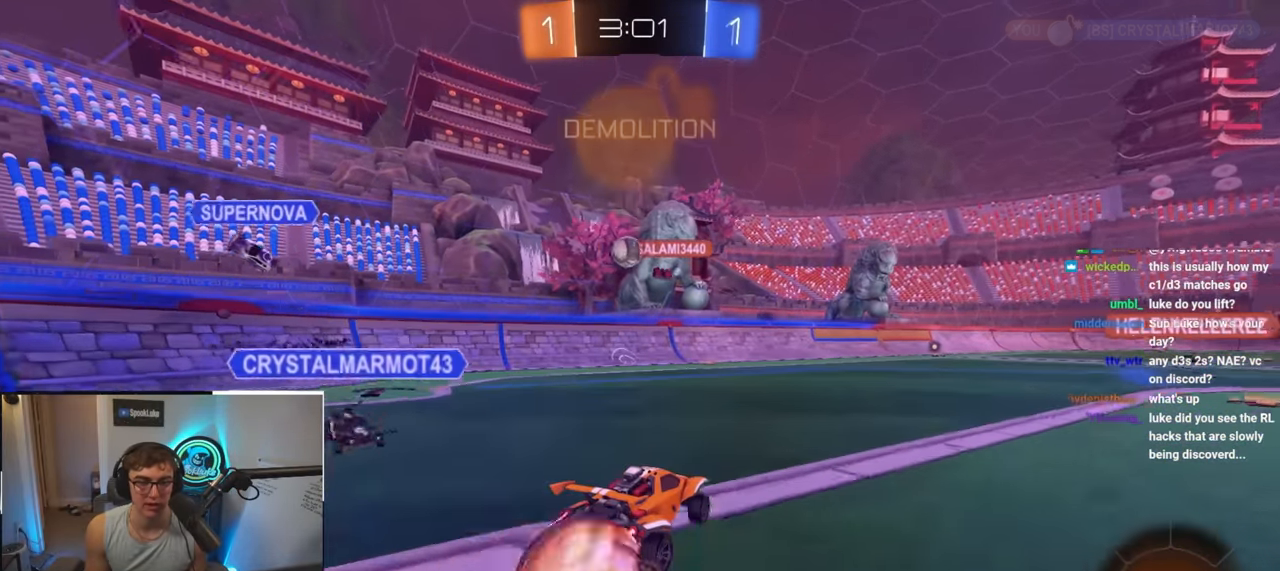
{"buttons": [], "left_stick": "center", "right_stick": "center", "events": [[50, "CROSS", "up"], [117, "CROSS", "down"], [133, "R1", "down"], [150, "SQUARE", "down"], [167, "TRIANGLE", "down"], [250, "CROSS", "up"], [333, "SQUARE", "up"], [350, "TRIANGLE", "up"], [383, "R1", "up"], [433, "left_stick", "center"], [467, "L2", "up"]]}
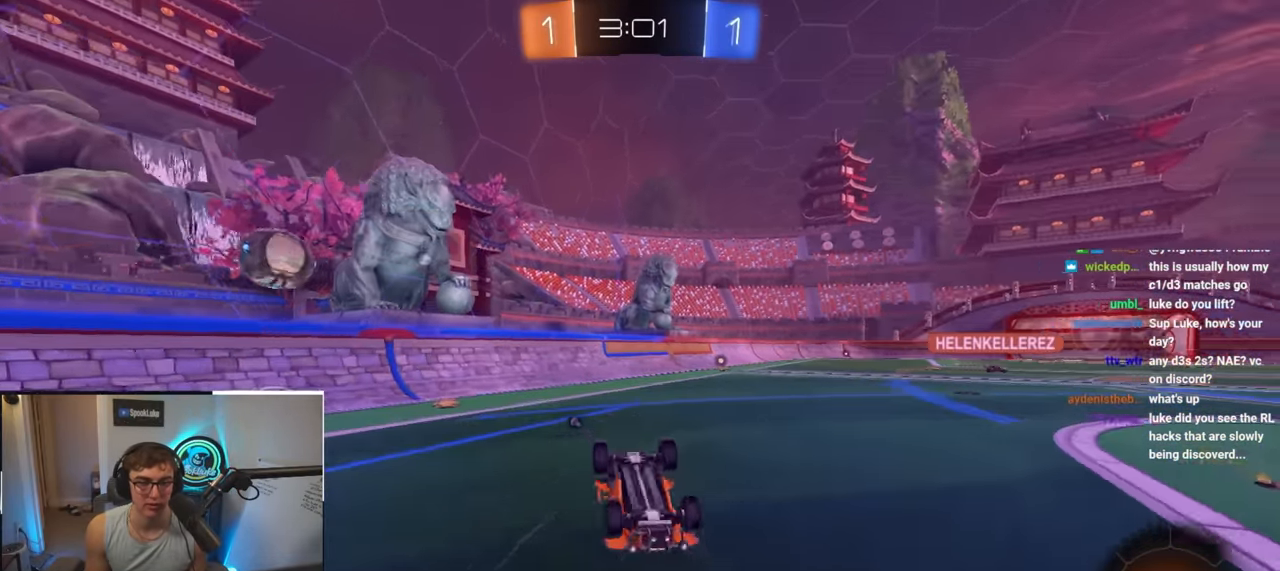
{"buttons": [], "left_stick": "up-right", "right_stick": "center", "events": [[150, "TRIANGLE", "down"], [283, "TRIANGLE", "up"], [483, "left_stick", "up-right"]]}
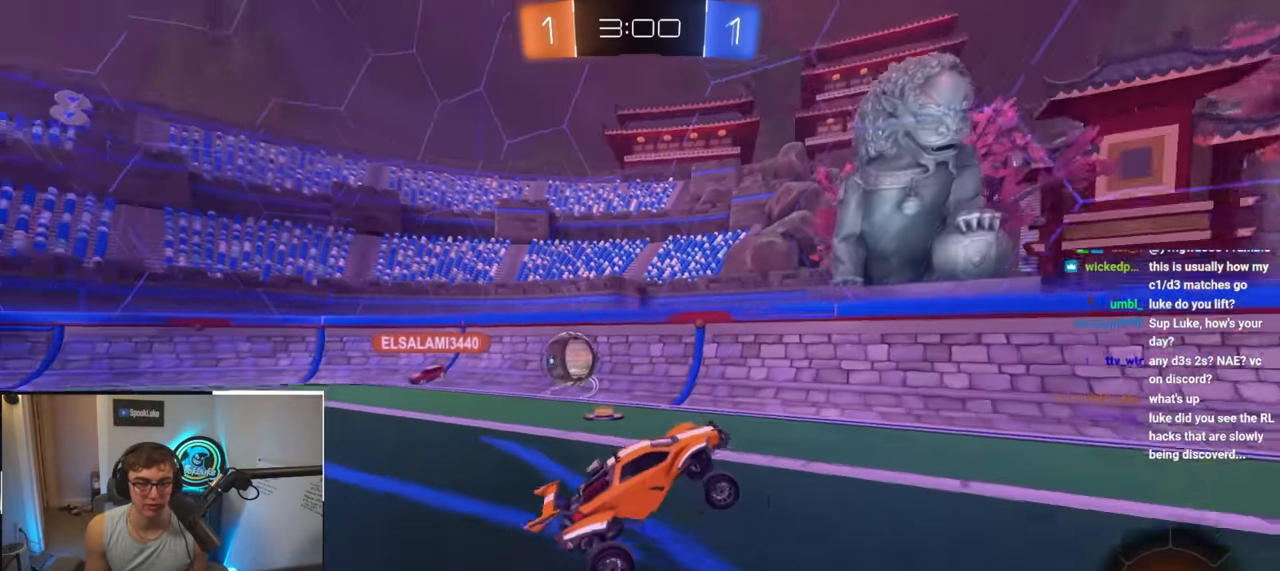
{"buttons": [], "left_stick": "up-right", "right_stick": "center", "events": [[183, "left_stick", "up"], [383, "left_stick", "up-right"]]}
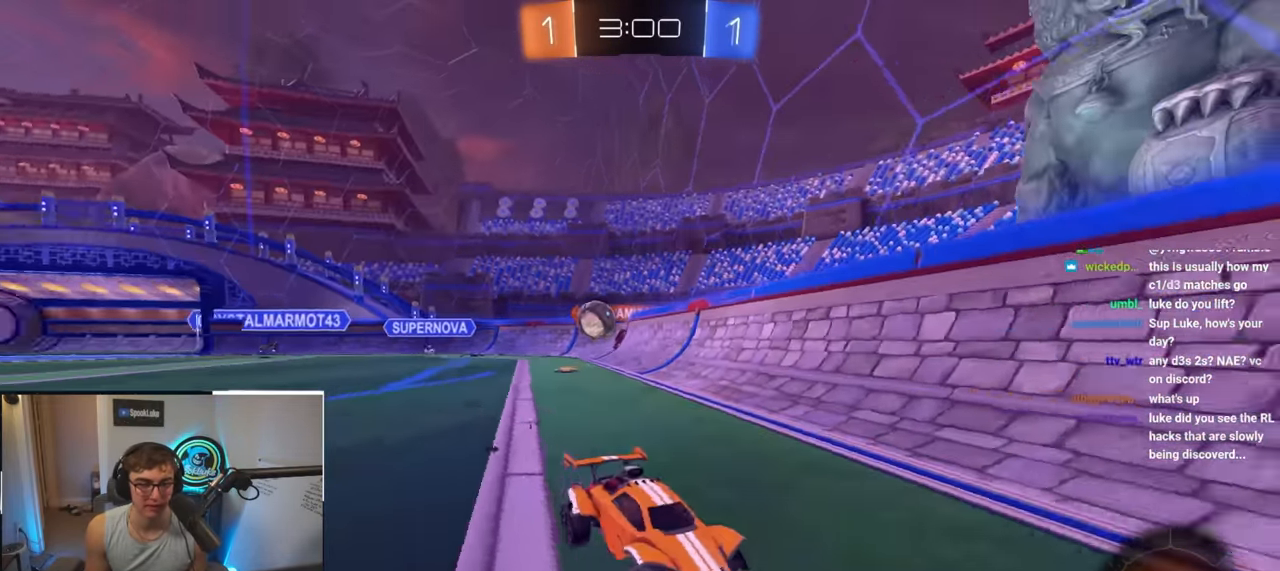
{"buttons": [], "left_stick": "up", "right_stick": "center", "events": [[33, "left_stick", "up"], [233, "left_stick", "up-right"], [483, "left_stick", "up"]]}
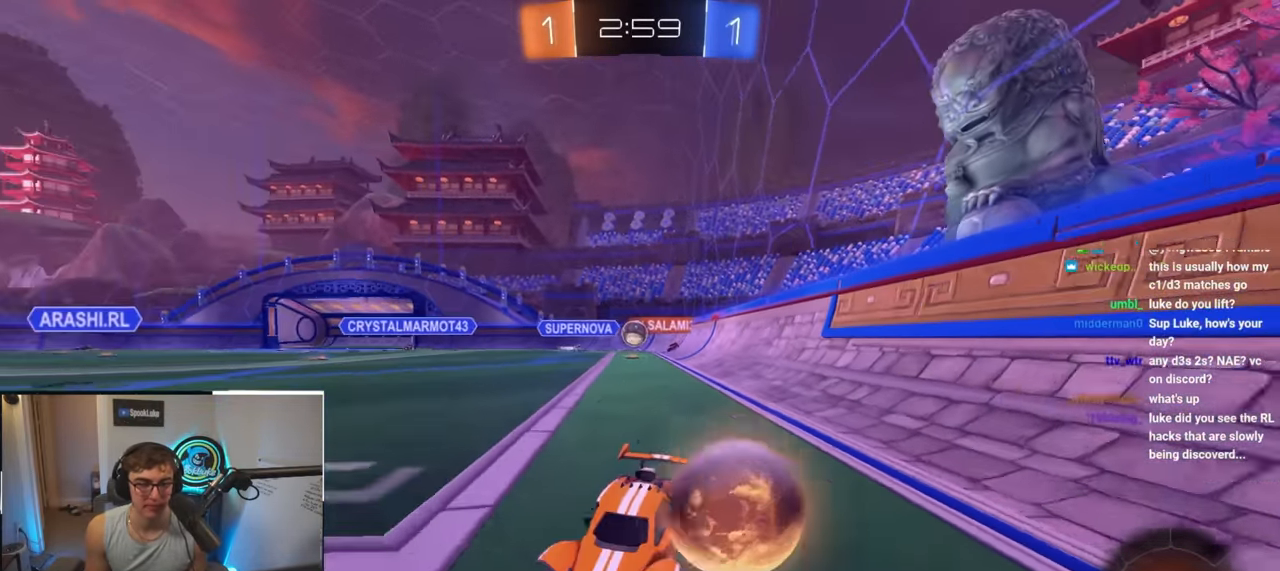
{"buttons": [], "left_stick": "up", "right_stick": "center", "events": [[17, "left_stick", "up-left"], [217, "left_stick", "up"]]}
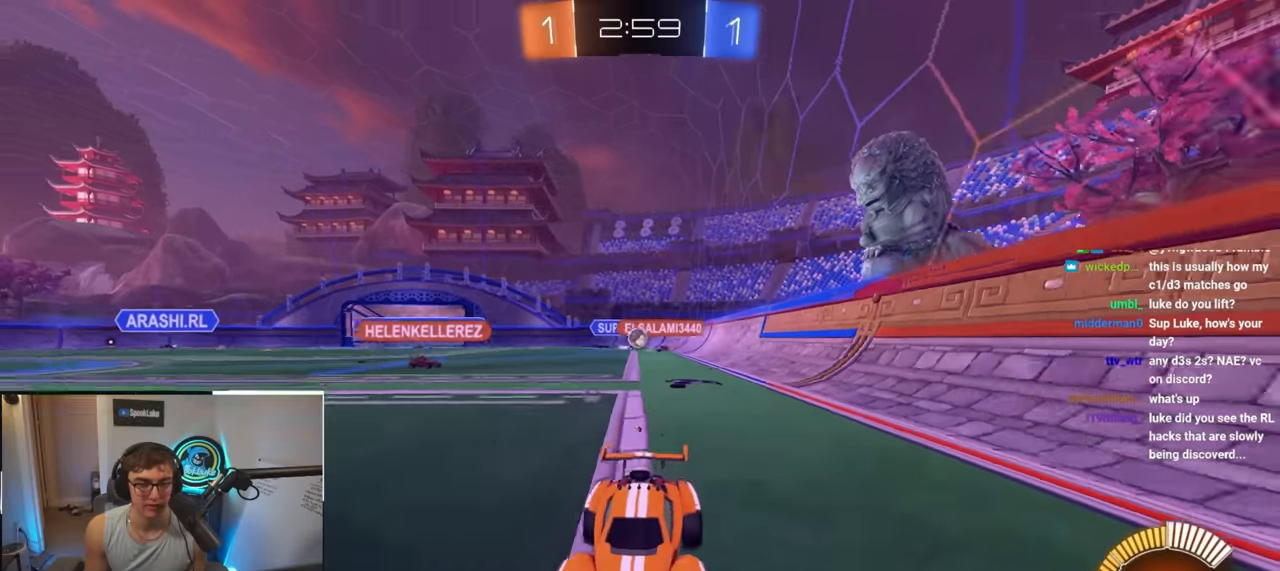
{"buttons": ["L2"], "left_stick": "up", "right_stick": "center", "events": [[500, "L2", "down"]]}
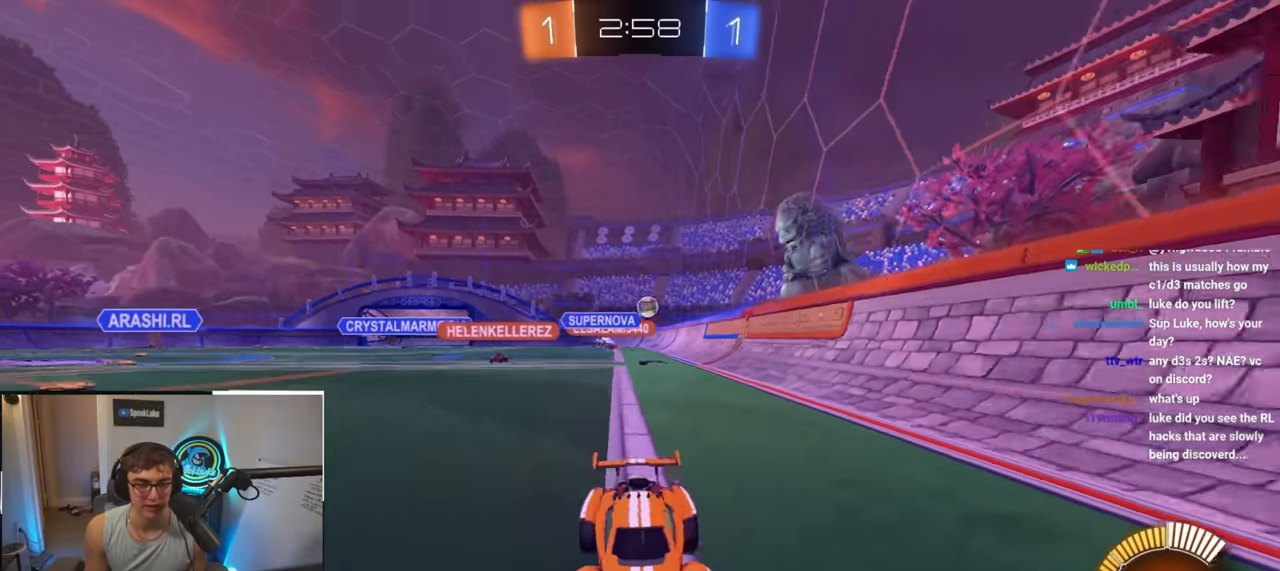
{"buttons": ["L2"], "left_stick": "up", "right_stick": "center", "events": []}
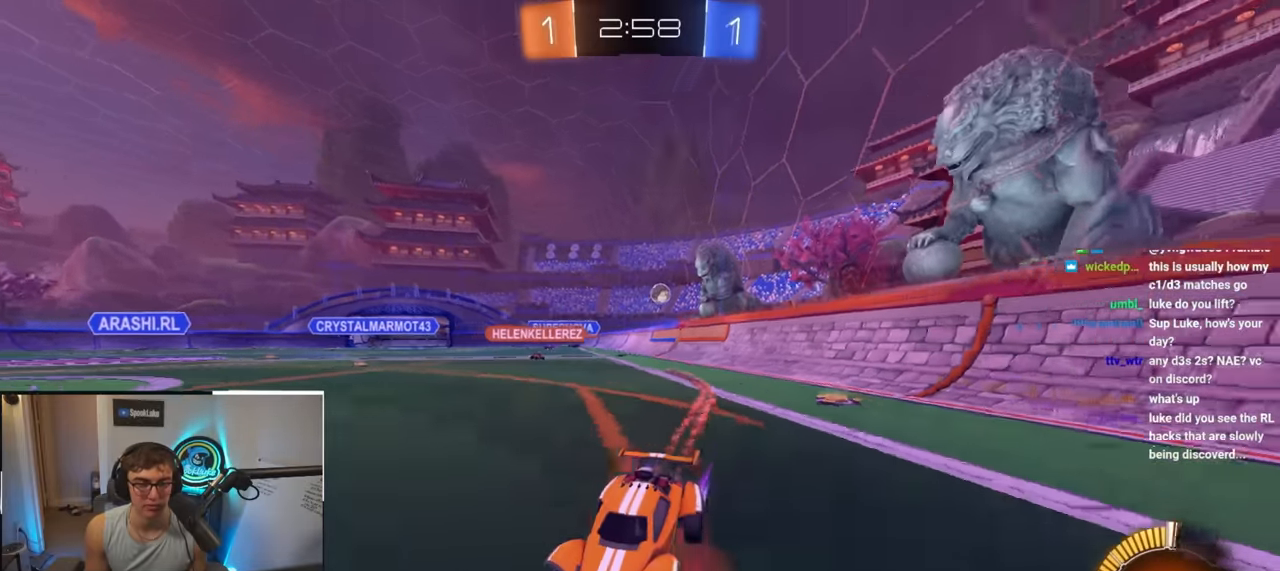
{"buttons": ["R1"], "left_stick": "up-left", "right_stick": "center", "events": [[50, "left_stick", "up-left"], [67, "R1", "down"], [84, "L2", "up"], [184, "R1", "up"], [434, "R1", "down"]]}
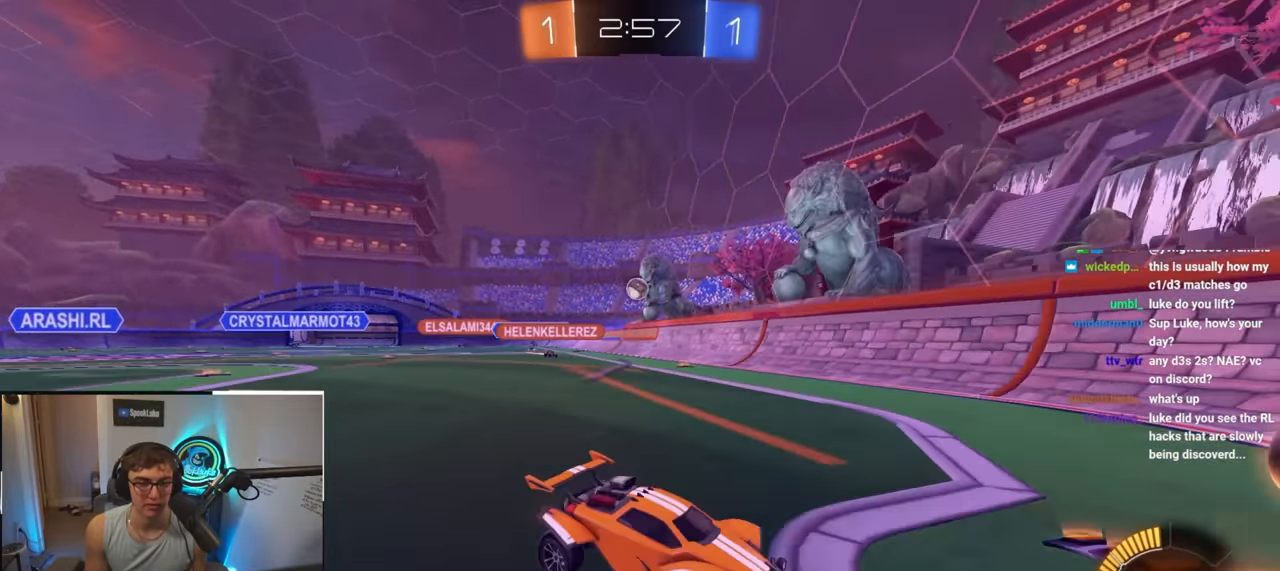
{"buttons": [], "left_stick": "up-left", "right_stick": "center", "events": [[17, "R1", "up"], [217, "R1", "down"], [300, "R1", "up"]]}
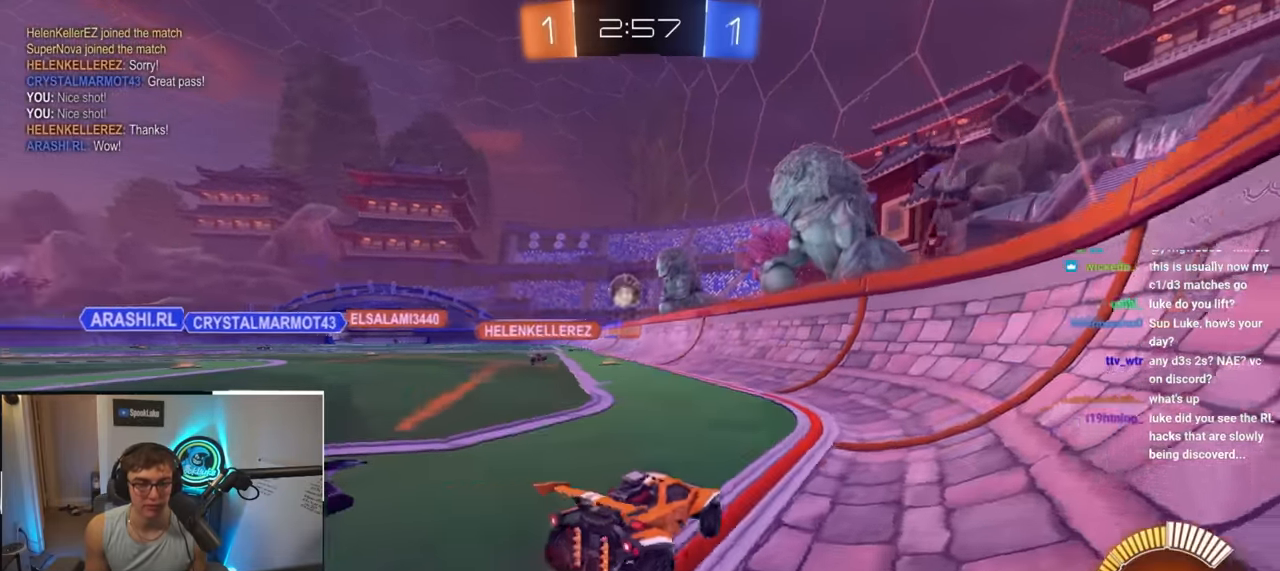
{"buttons": ["CROSS", "L2"], "left_stick": "center", "right_stick": "center", "events": [[184, "L2", "down"], [300, "left_stick", "center"], [384, "CROSS", "down"]]}
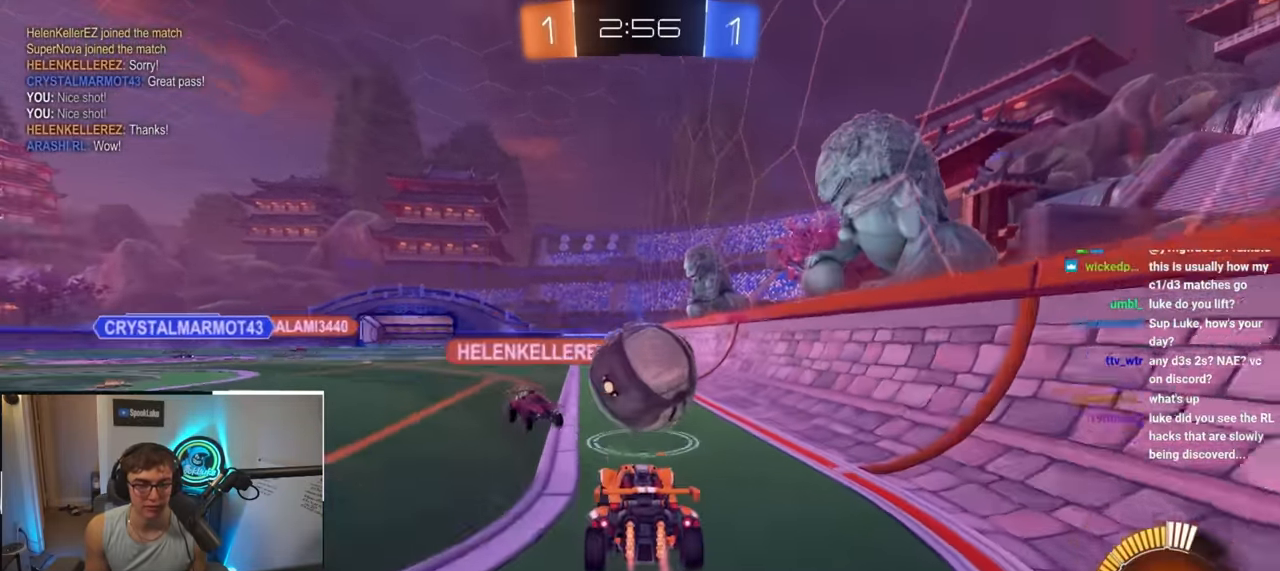
{"buttons": [], "left_stick": "center", "right_stick": "center", "events": [[17, "CROSS", "up"], [17, "left_stick", "up-right"], [167, "CROSS", "down"], [234, "CROSS", "up"], [234, "left_stick", "down-right"], [300, "L2", "up"], [317, "left_stick", "center"]]}
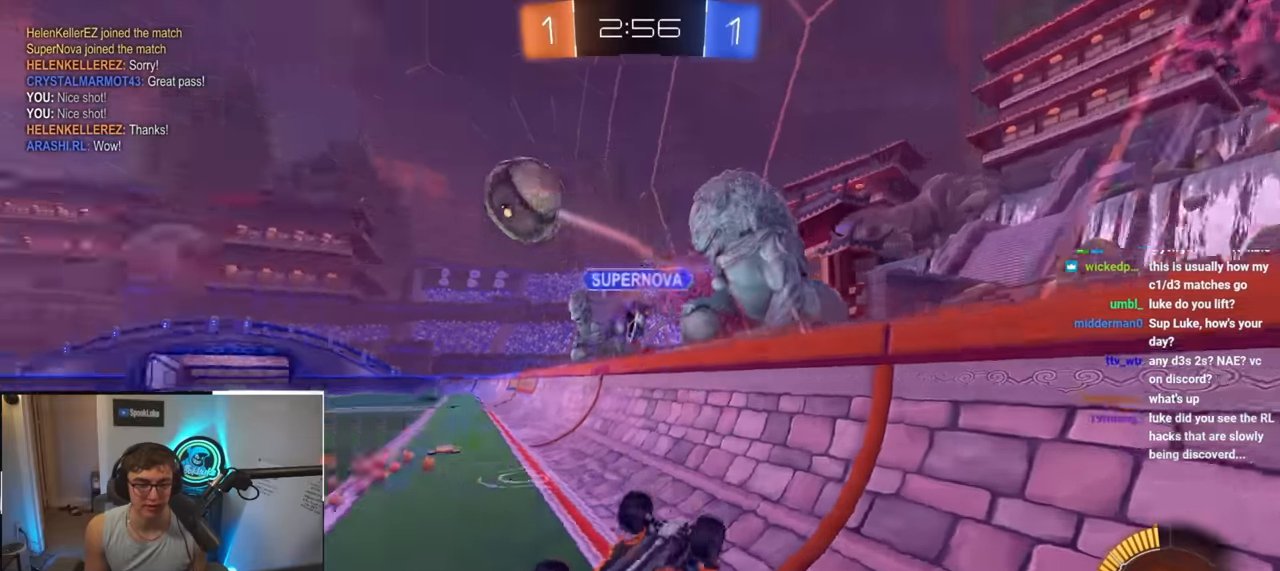
{"buttons": [], "left_stick": "up-left", "right_stick": "center", "events": [[34, "left_stick", "down-right"], [184, "left_stick", "center"], [250, "left_stick", "up-left"]]}
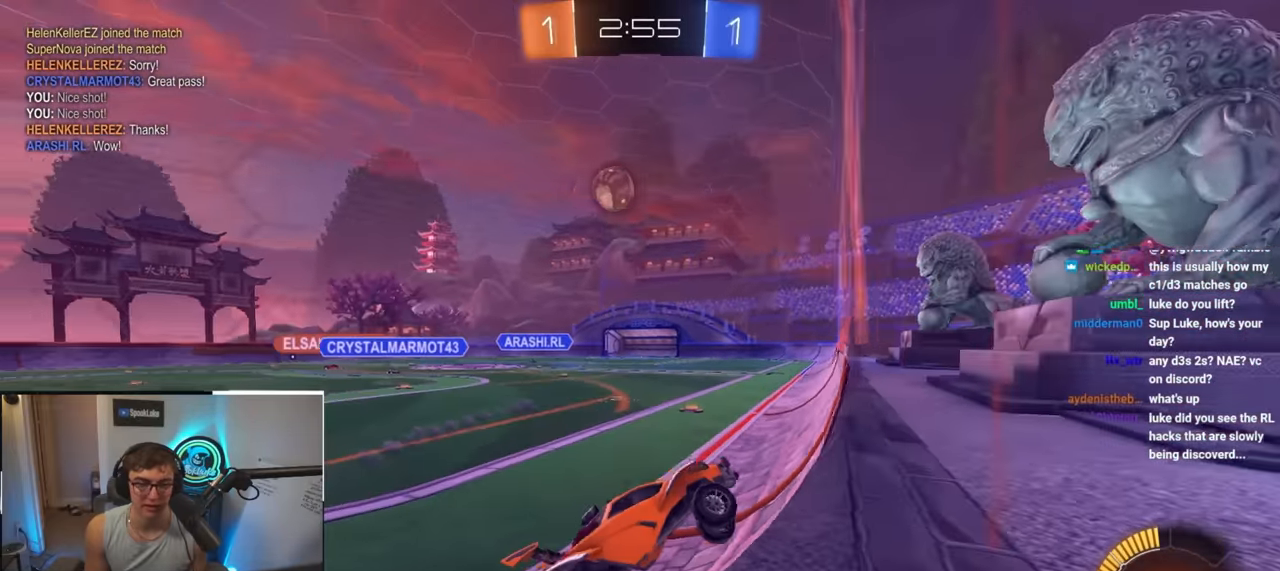
{"buttons": [], "left_stick": "up-left", "right_stick": "center", "events": [[184, "L2", "down"], [434, "L2", "up"]]}
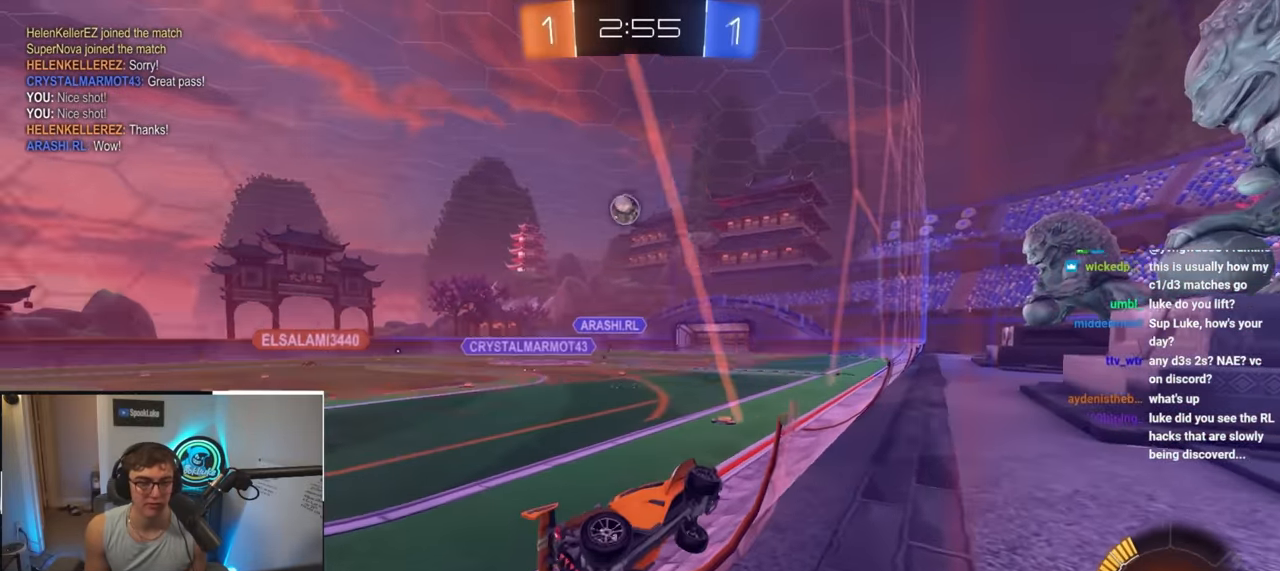
{"buttons": [], "left_stick": "up-left", "right_stick": "center", "events": [[134, "R1", "down"], [267, "R1", "up"]]}
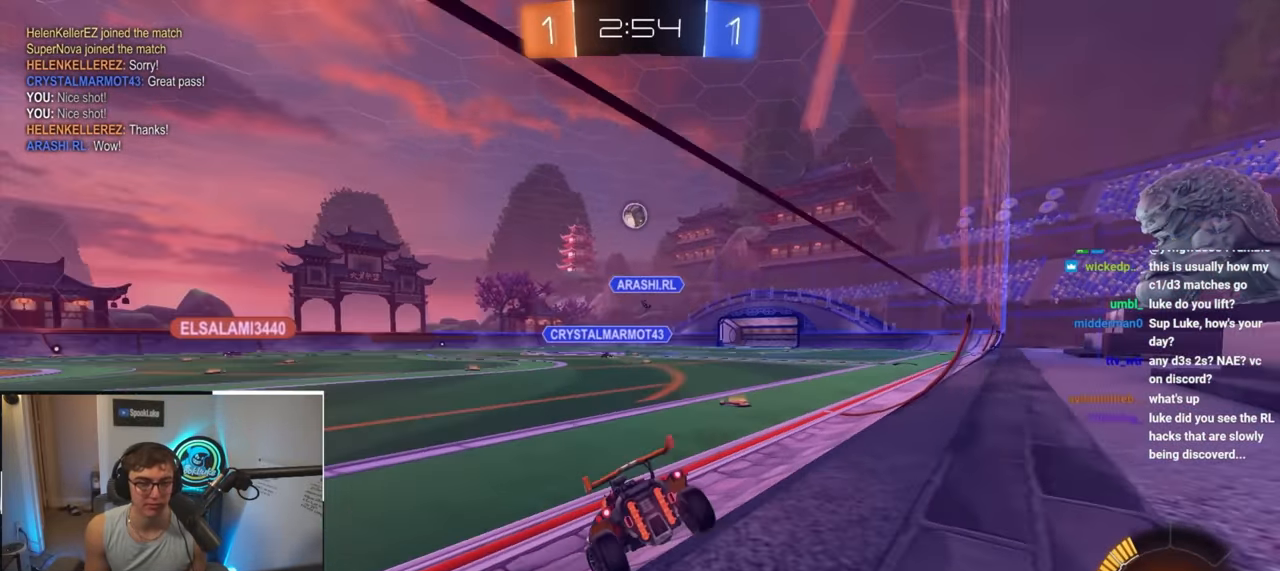
{"buttons": [], "left_stick": "up-left", "right_stick": "center", "events": []}
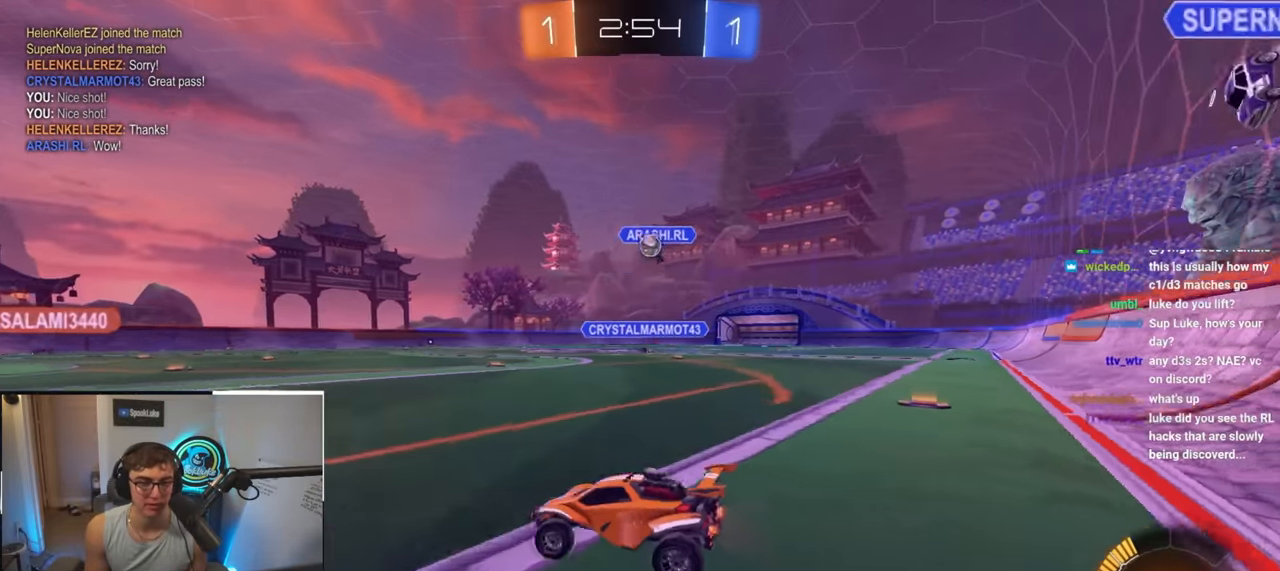
{"buttons": [], "left_stick": "up", "right_stick": "center", "events": [[350, "left_stick", "up"]]}
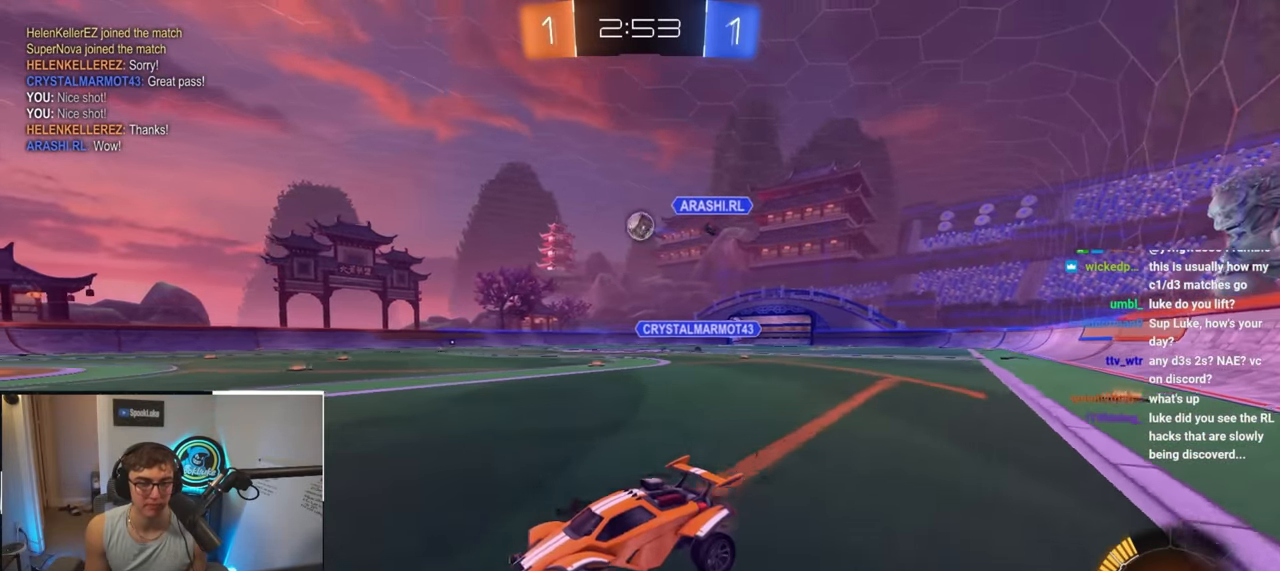
{"buttons": [], "left_stick": "up", "right_stick": "center", "events": [[117, "left_stick", "up-right"], [350, "left_stick", "up"]]}
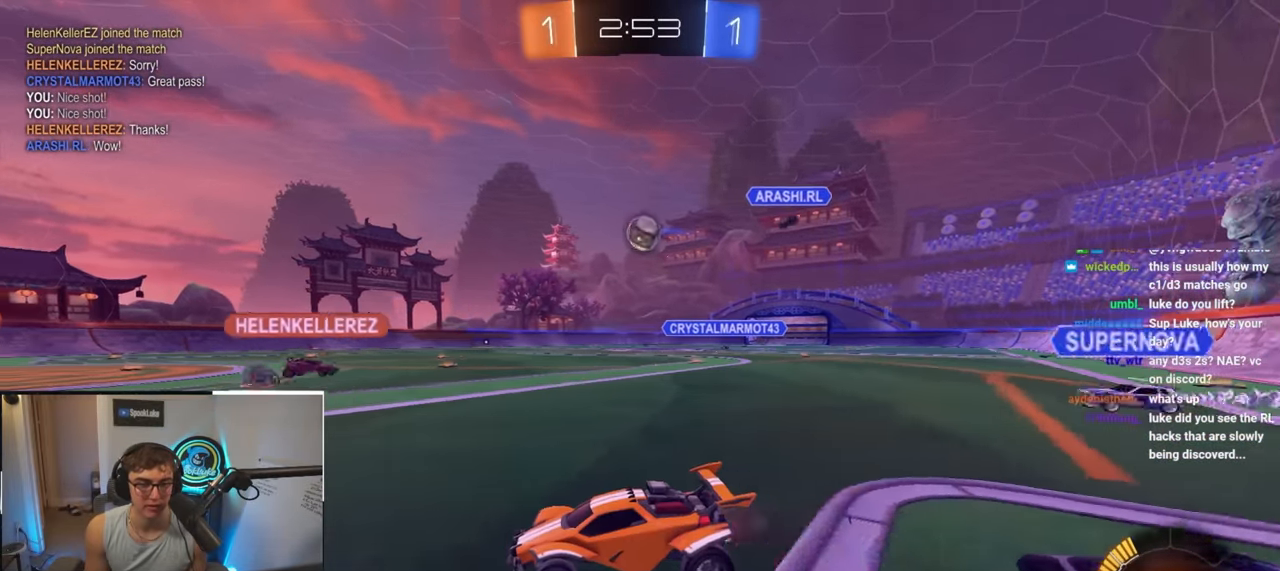
{"buttons": ["R1"], "left_stick": "up-right", "right_stick": "center", "events": [[50, "left_stick", "up-right"], [400, "R1", "down"]]}
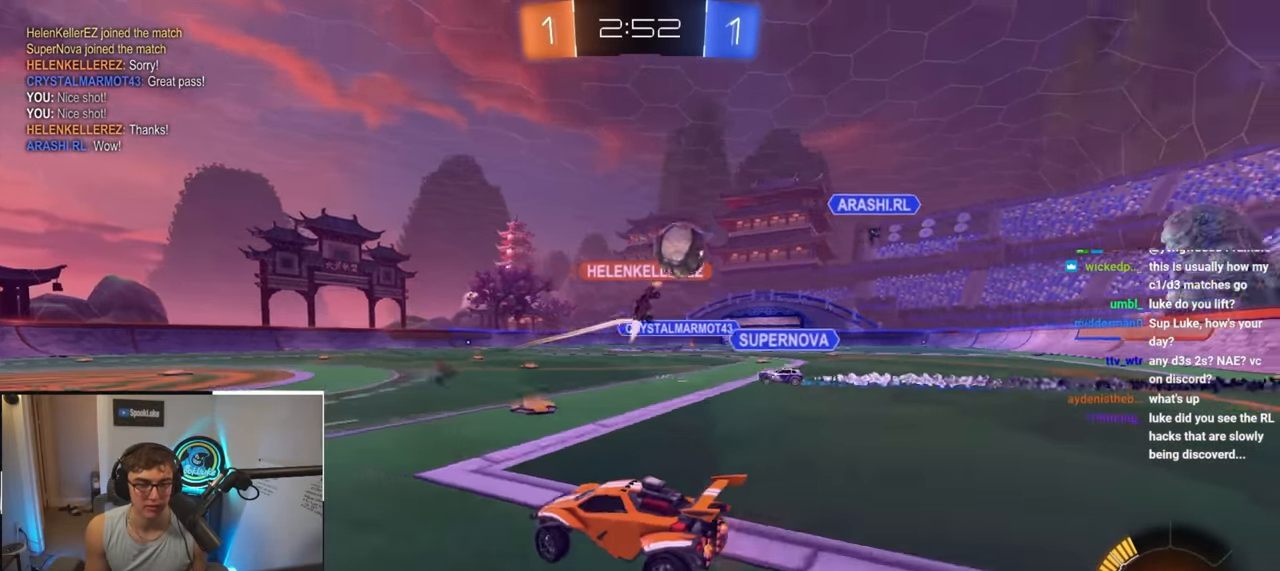
{"buttons": [], "left_stick": "center", "right_stick": "center", "events": [[17, "R1", "up"], [467, "left_stick", "center"]]}
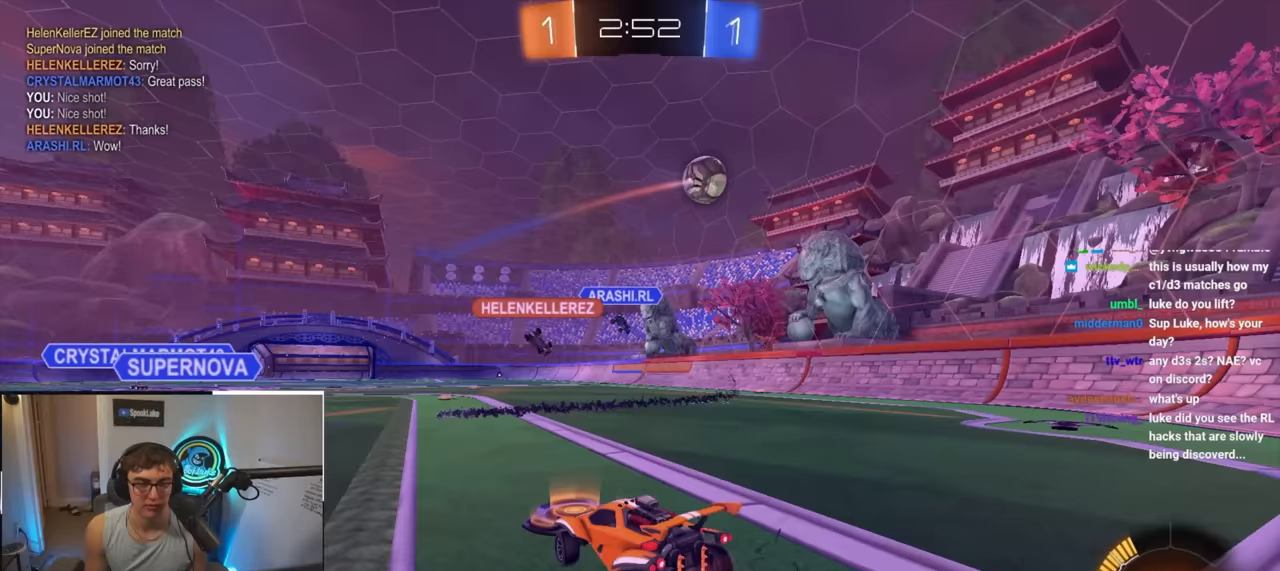
{"buttons": ["CROSS", "L2"], "left_stick": "down", "right_stick": "center", "events": [[250, "left_stick", "up-right"], [350, "CROSS", "down"], [400, "left_stick", "down"], [450, "L2", "down"]]}
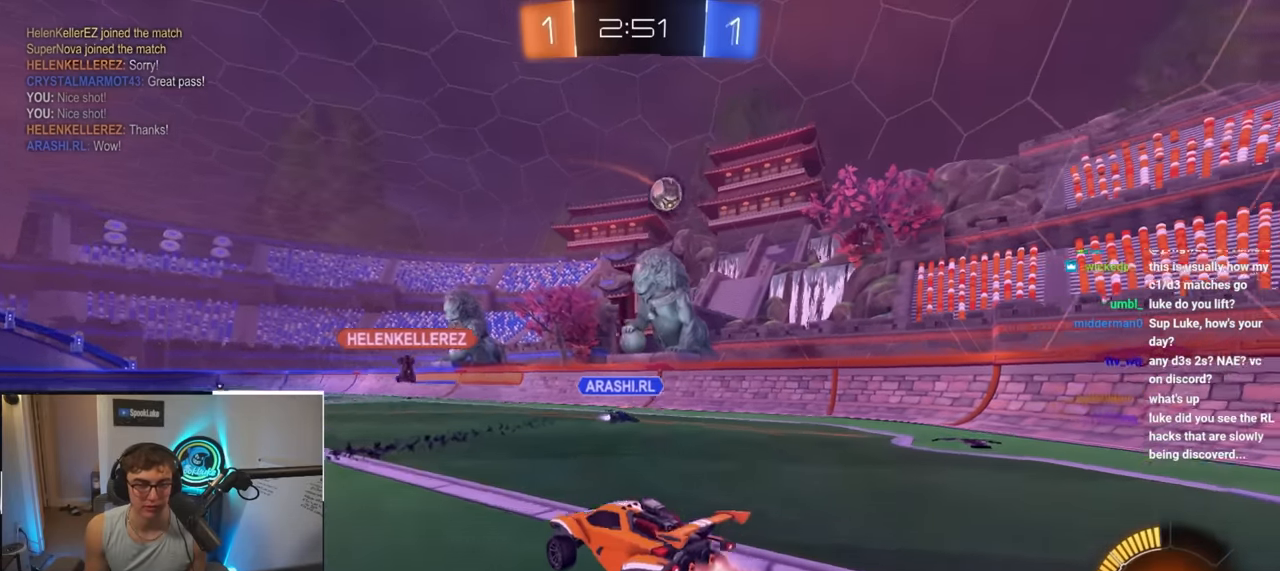
{"buttons": ["SQUARE", "L2"], "left_stick": "up-left", "right_stick": "center", "events": [[33, "left_stick", "center"], [67, "CROSS", "up"], [100, "CROSS", "down"], [117, "L2", "up"], [217, "CROSS", "up"], [217, "left_stick", "down-right"], [367, "left_stick", "up-right"], [417, "left_stick", "up-left"], [433, "L2", "down"], [500, "SQUARE", "down"]]}
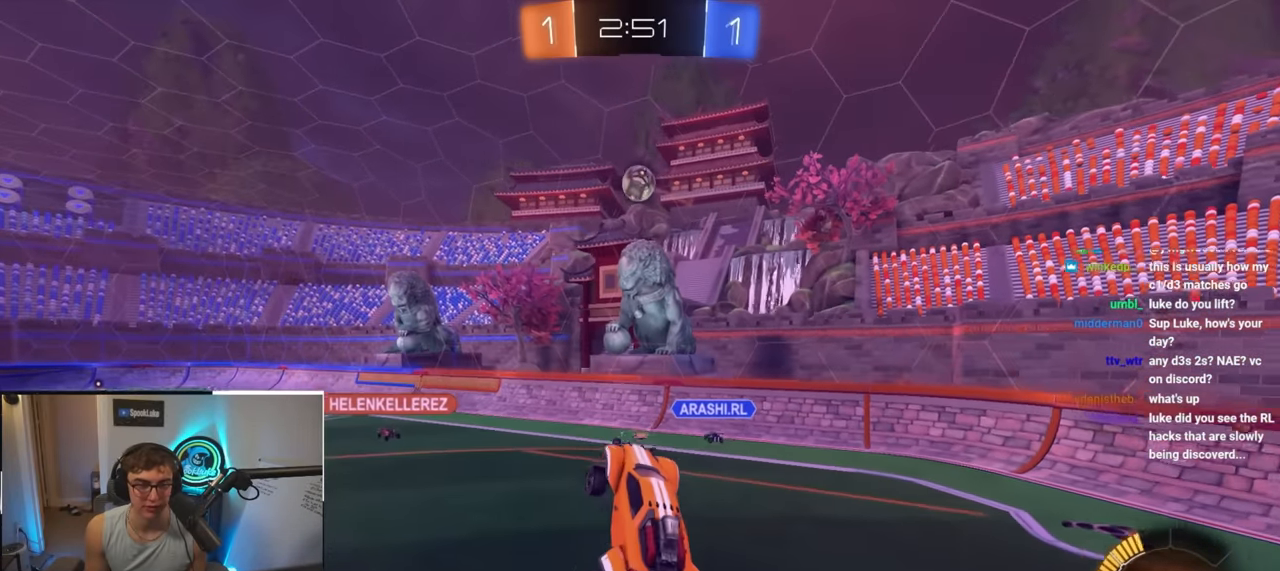
{"buttons": ["L2"], "left_stick": "center", "right_stick": "center", "events": [[133, "SQUARE", "up"], [133, "left_stick", "down-left"], [217, "left_stick", "up-left"], [267, "left_stick", "center"], [400, "left_stick", "down-left"], [500, "left_stick", "center"]]}
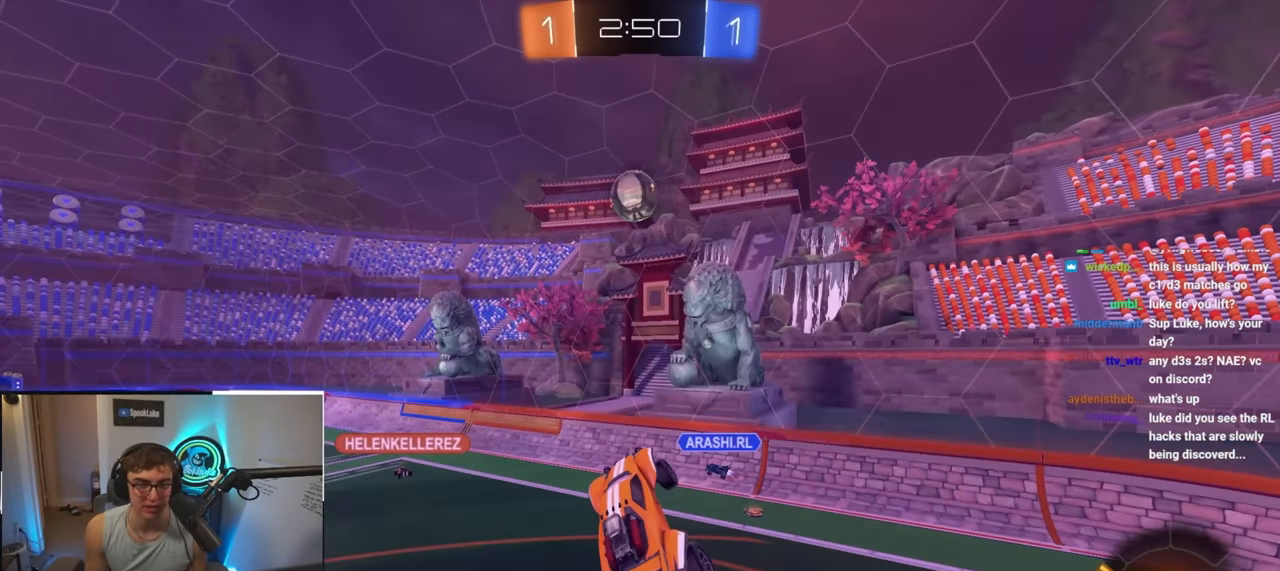
{"buttons": ["L2"], "left_stick": "down", "right_stick": "center", "events": [[83, "left_stick", "right"], [267, "left_stick", "up"], [317, "L2", "up"], [317, "left_stick", "center"], [367, "left_stick", "down"], [400, "L2", "down"]]}
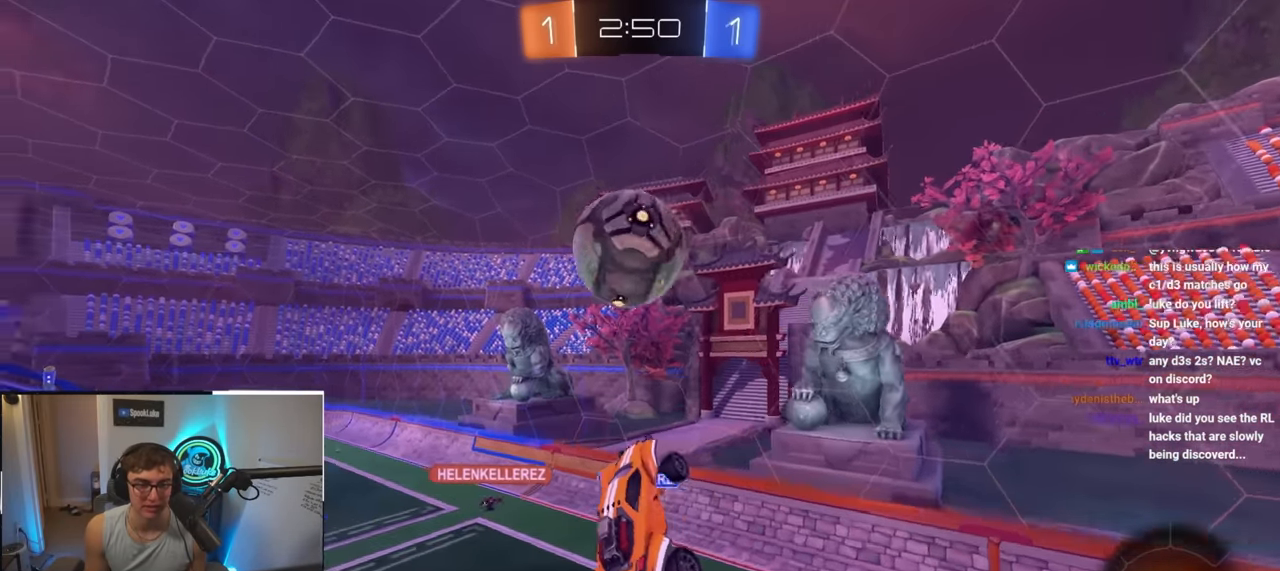
{"buttons": [], "left_stick": "center", "right_stick": "center", "events": [[33, "left_stick", "center"], [283, "L2", "up"]]}